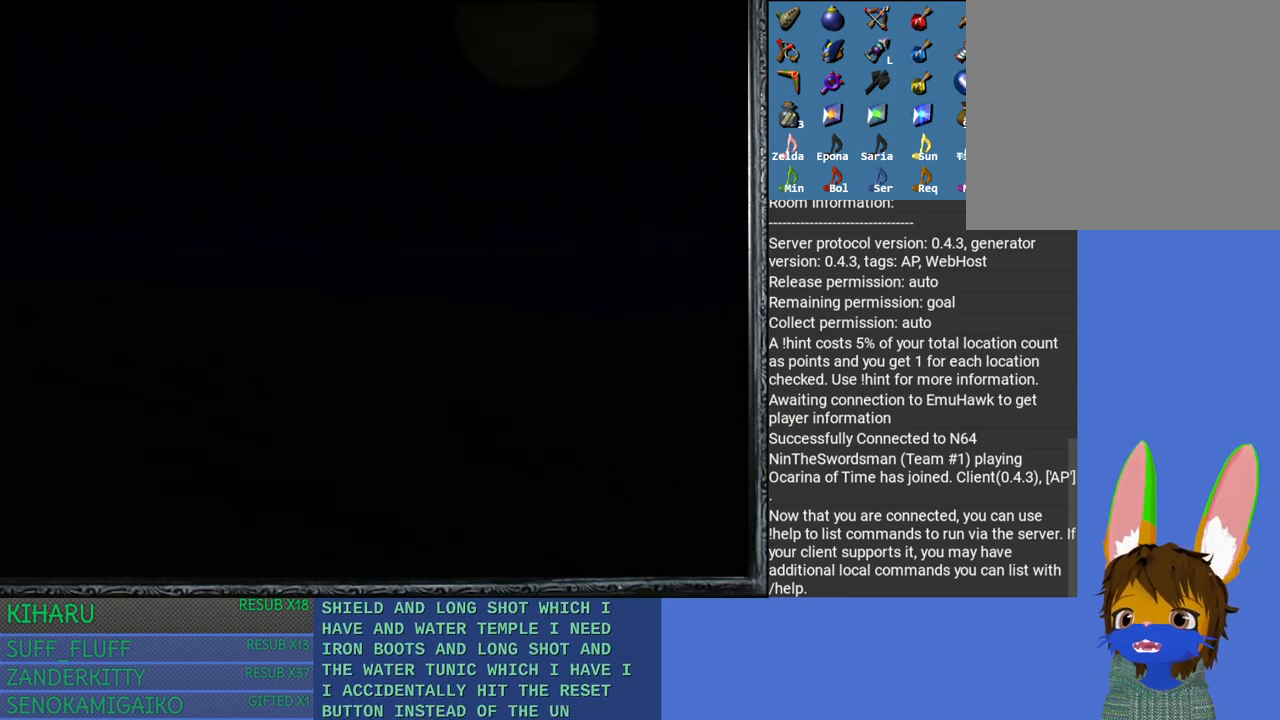
Gameplay with a controller (PlayStation layout); each line is a JSON object with the inputs held at the frame after it. "events" lists button and stick changes between this image and that frame as [ms after this image, input, new state], when the widget could be followed in between.
{"buttons": [], "left_stick": "center", "right_stick": "center", "events": [[33, "CROSS", "down"], [167, "CROSS", "up"], [300, "CROSS", "down"], [417, "CROSS", "up"]]}
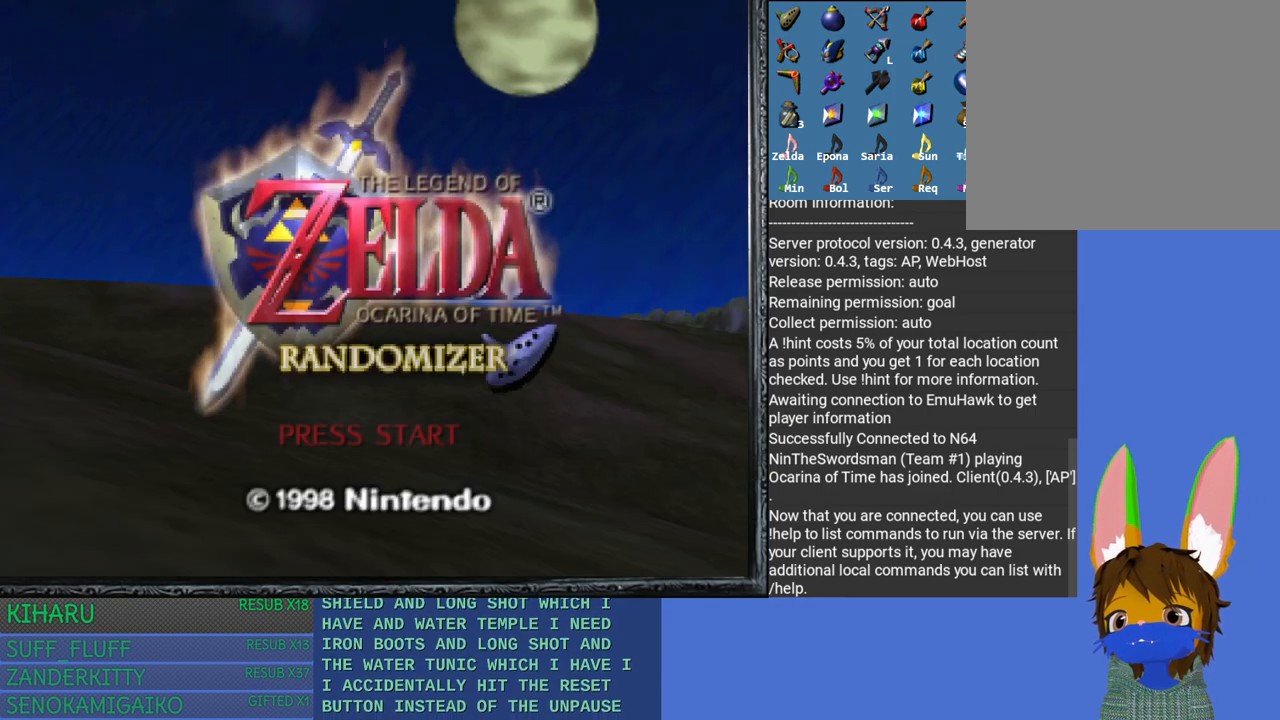
{"buttons": ["CROSS"], "left_stick": "center", "right_stick": "center", "events": [[50, "CROSS", "down"], [167, "CROSS", "up"], [500, "CROSS", "down"]]}
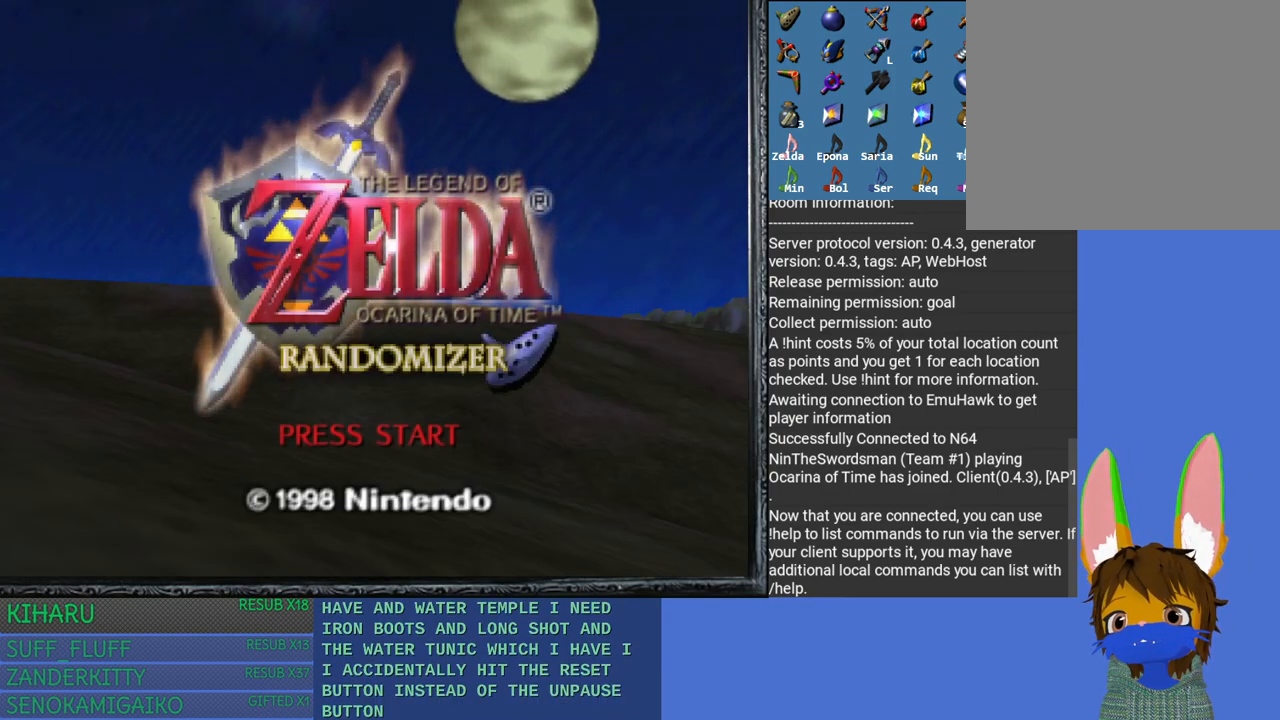
{"buttons": [], "left_stick": "center", "right_stick": "center", "events": [[117, "CROSS", "up"], [200, "CROSS", "down"], [300, "CROSS", "up"], [367, "CROSS", "down"], [500, "CROSS", "up"]]}
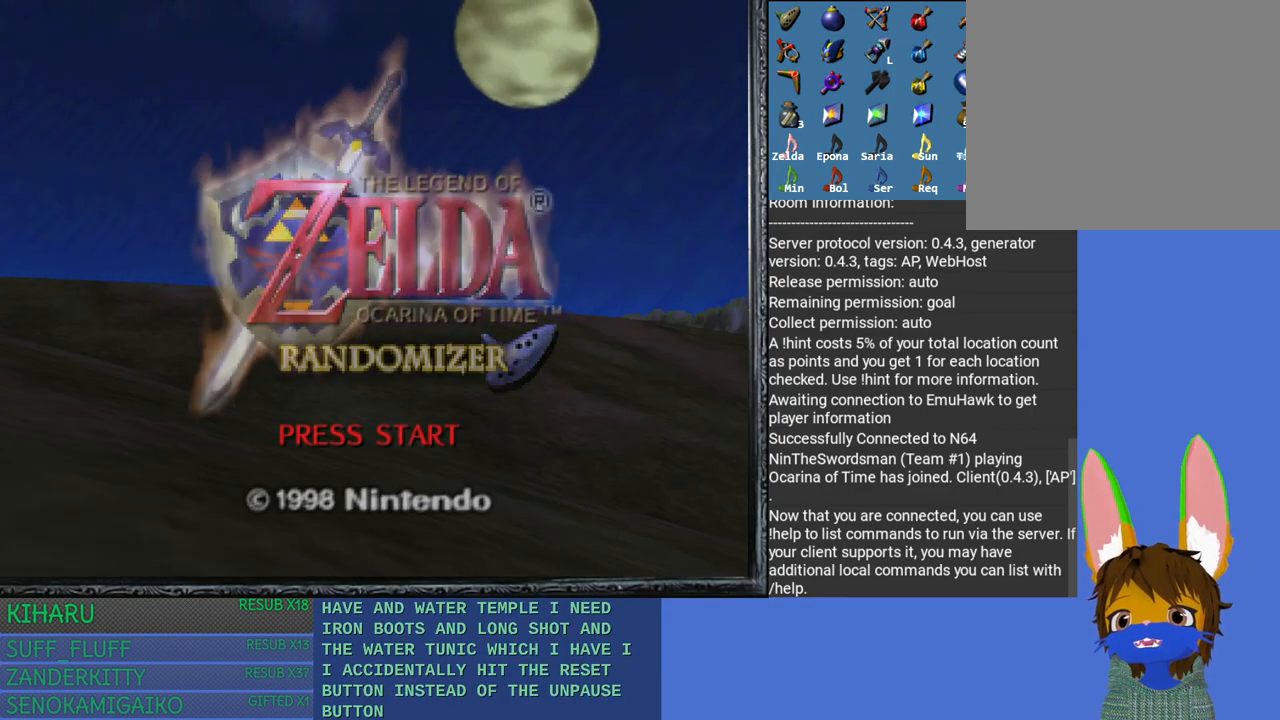
{"buttons": [], "left_stick": "center", "right_stick": "center", "events": [[67, "CROSS", "down"], [183, "CROSS", "up"]]}
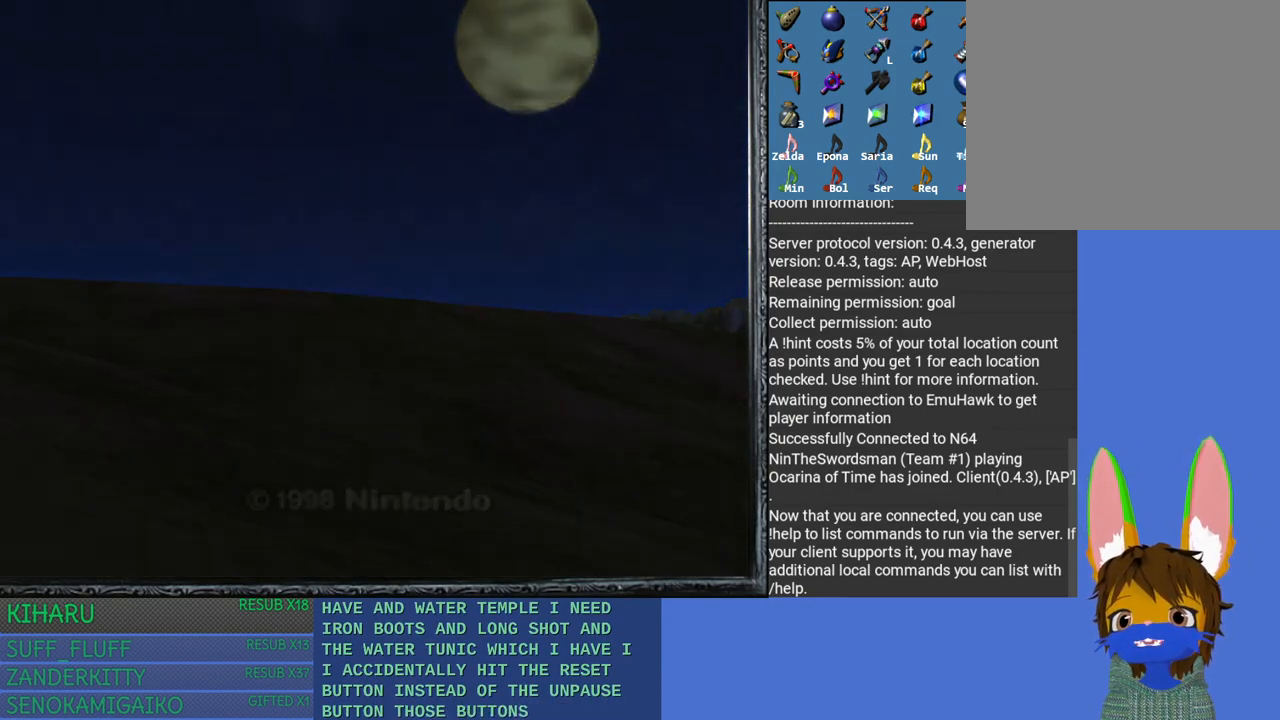
{"buttons": [], "left_stick": "center", "right_stick": "center", "events": []}
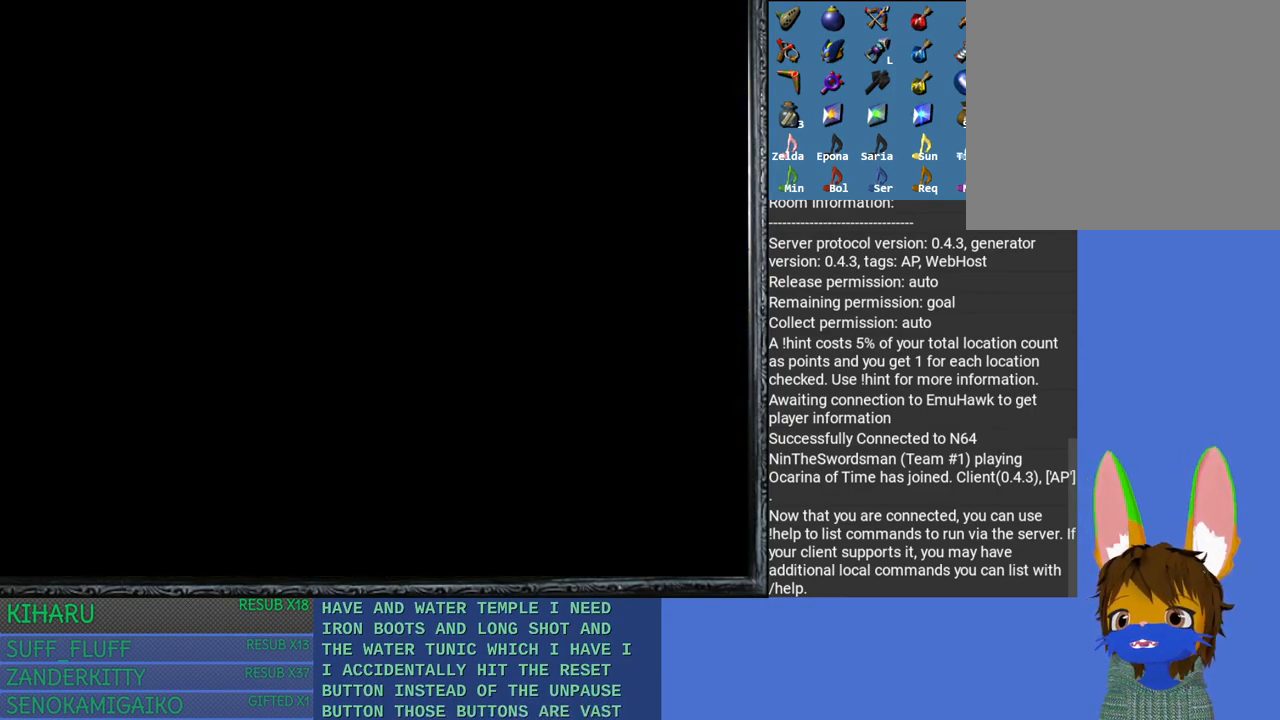
{"buttons": [], "left_stick": "center", "right_stick": "center", "events": []}
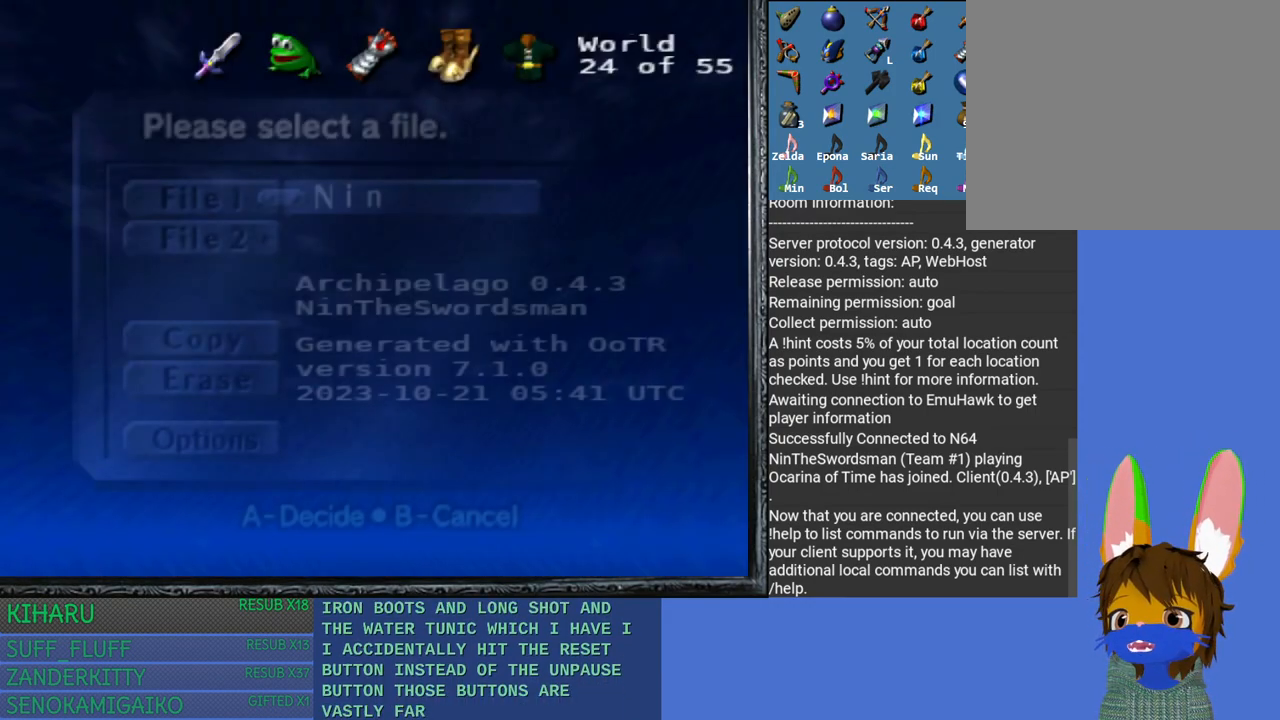
{"buttons": ["CROSS"], "left_stick": "center", "right_stick": "center", "events": [[50, "CROSS", "down"], [167, "CROSS", "up"], [250, "CROSS", "down"], [350, "CROSS", "up"], [433, "CROSS", "down"]]}
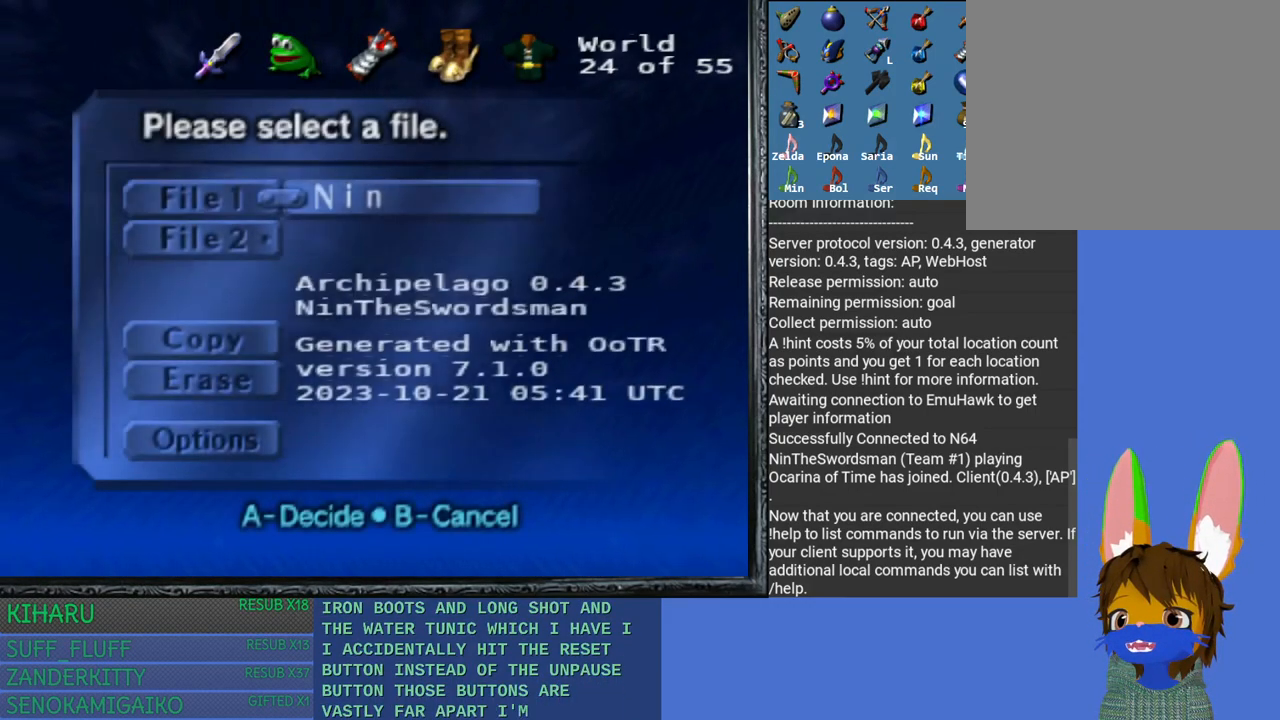
{"buttons": ["CROSS"], "left_stick": "center", "right_stick": "center", "events": [[33, "CROSS", "up"], [117, "CROSS", "down"], [217, "CROSS", "up"], [283, "CROSS", "down"], [400, "CROSS", "up"], [467, "CROSS", "down"]]}
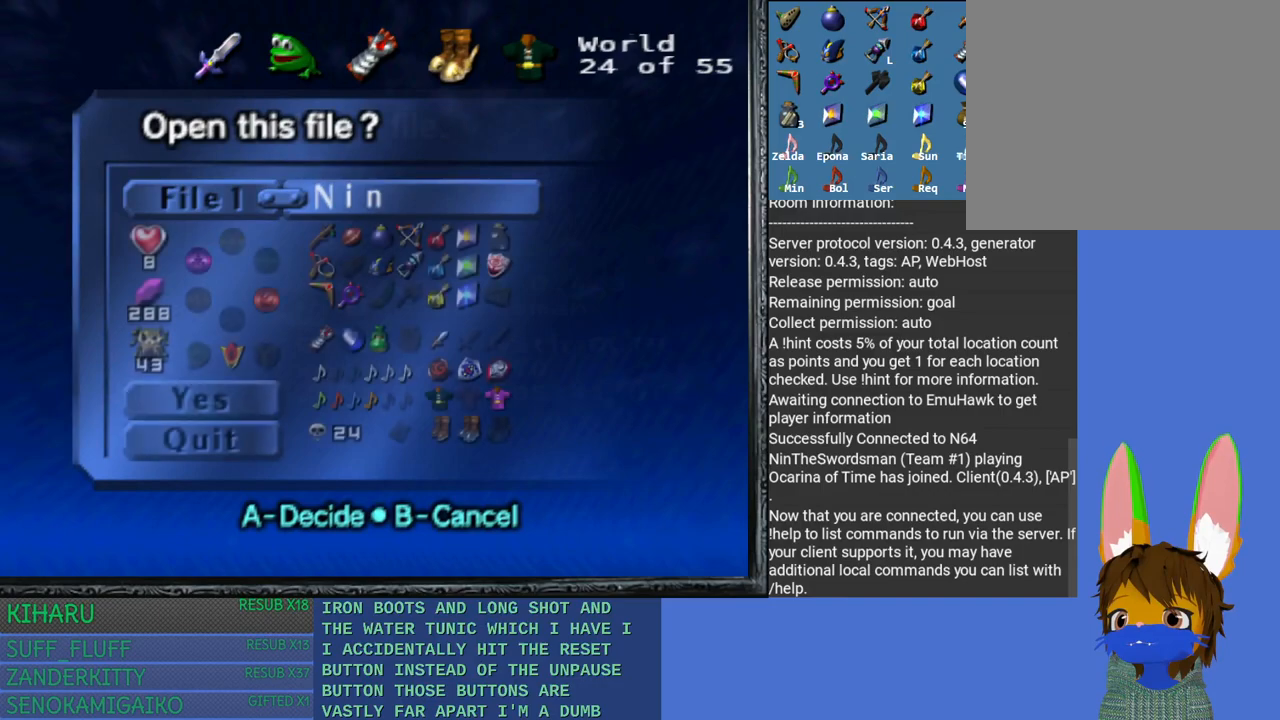
{"buttons": [], "left_stick": "center", "right_stick": "center", "events": [[83, "CROSS", "up"], [150, "CROSS", "down"], [283, "CROSS", "up"], [350, "CROSS", "down"], [483, "CROSS", "up"]]}
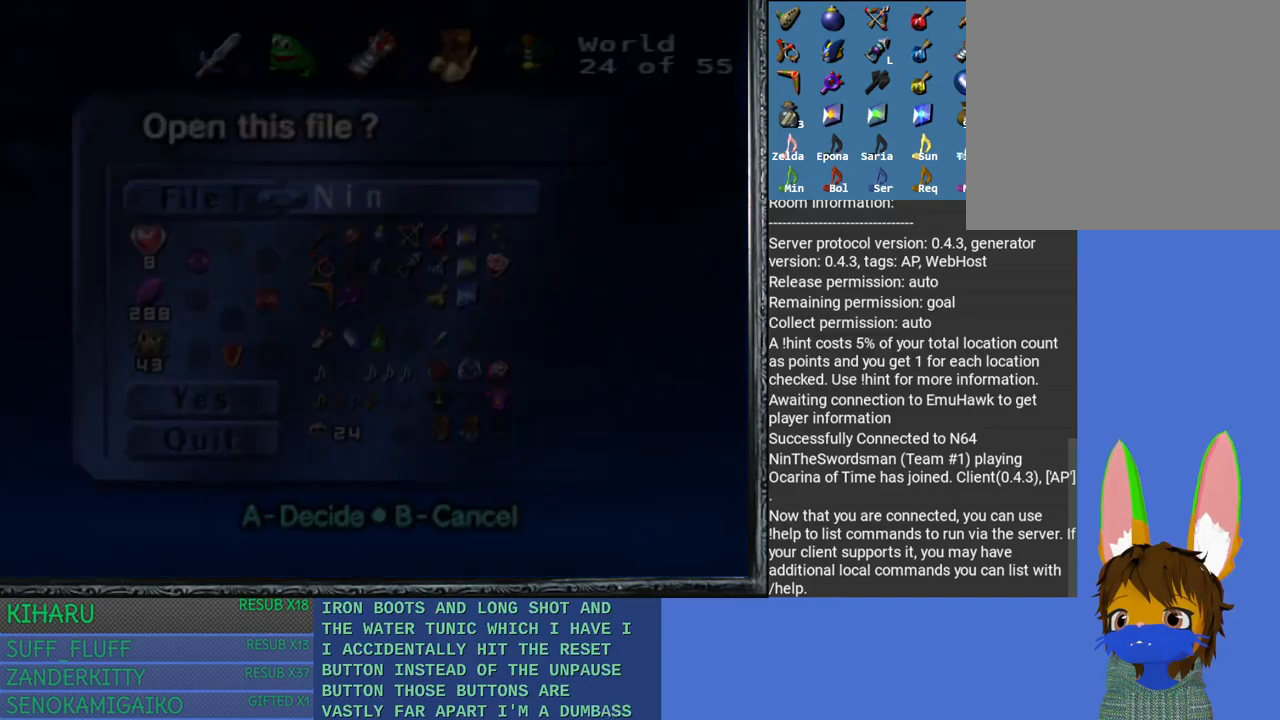
{"buttons": [], "left_stick": "center", "right_stick": "center", "events": []}
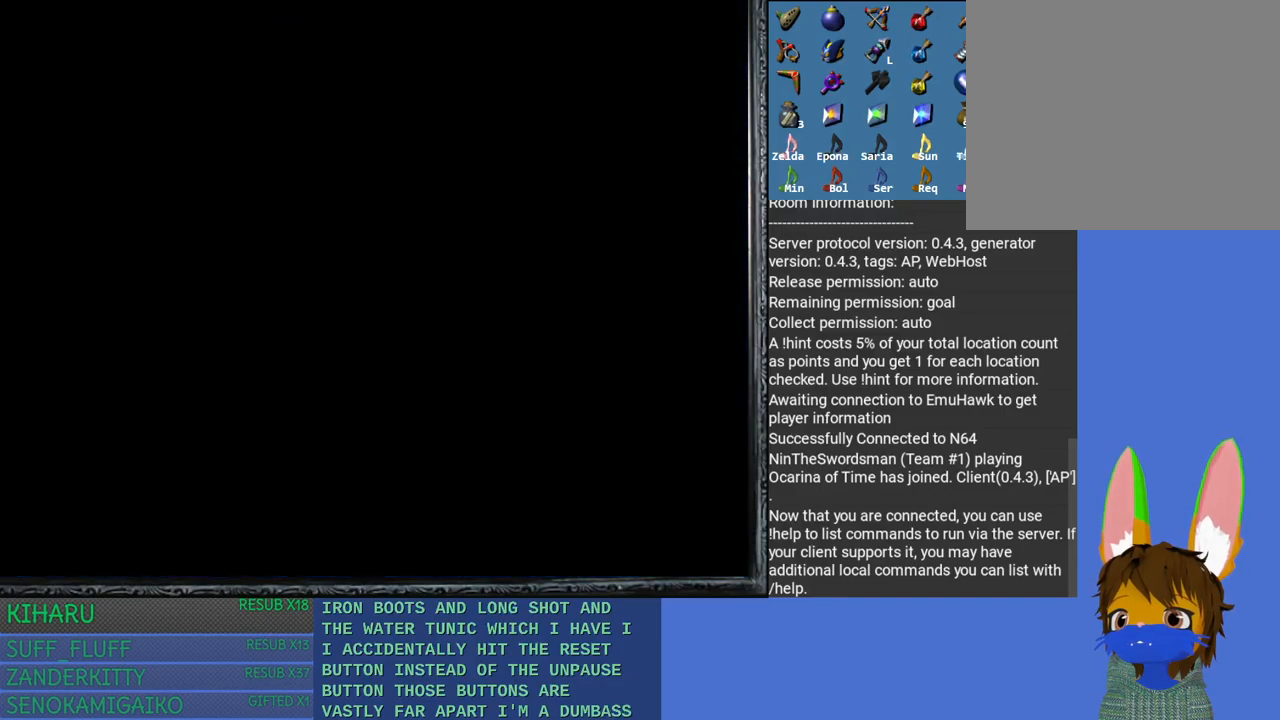
{"buttons": [], "left_stick": "down-right", "right_stick": "center", "events": [[317, "left_stick", "down-right"]]}
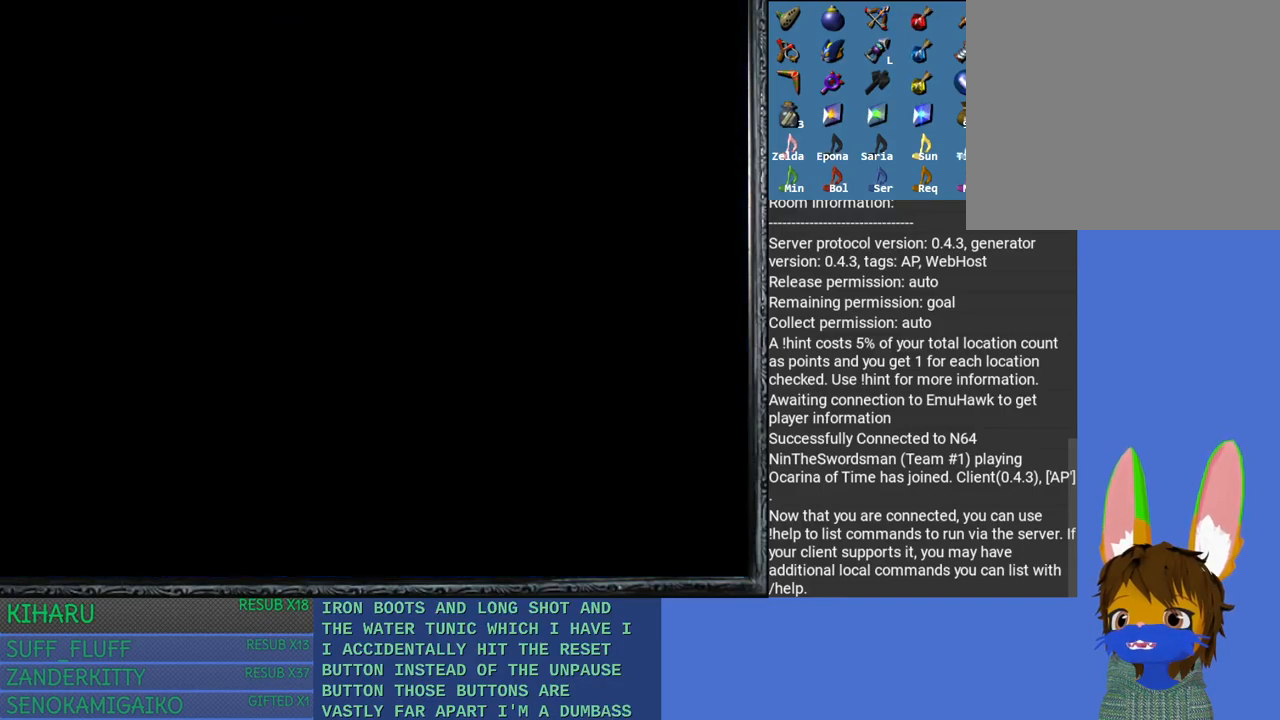
{"buttons": [], "left_stick": "down-right", "right_stick": "center", "events": []}
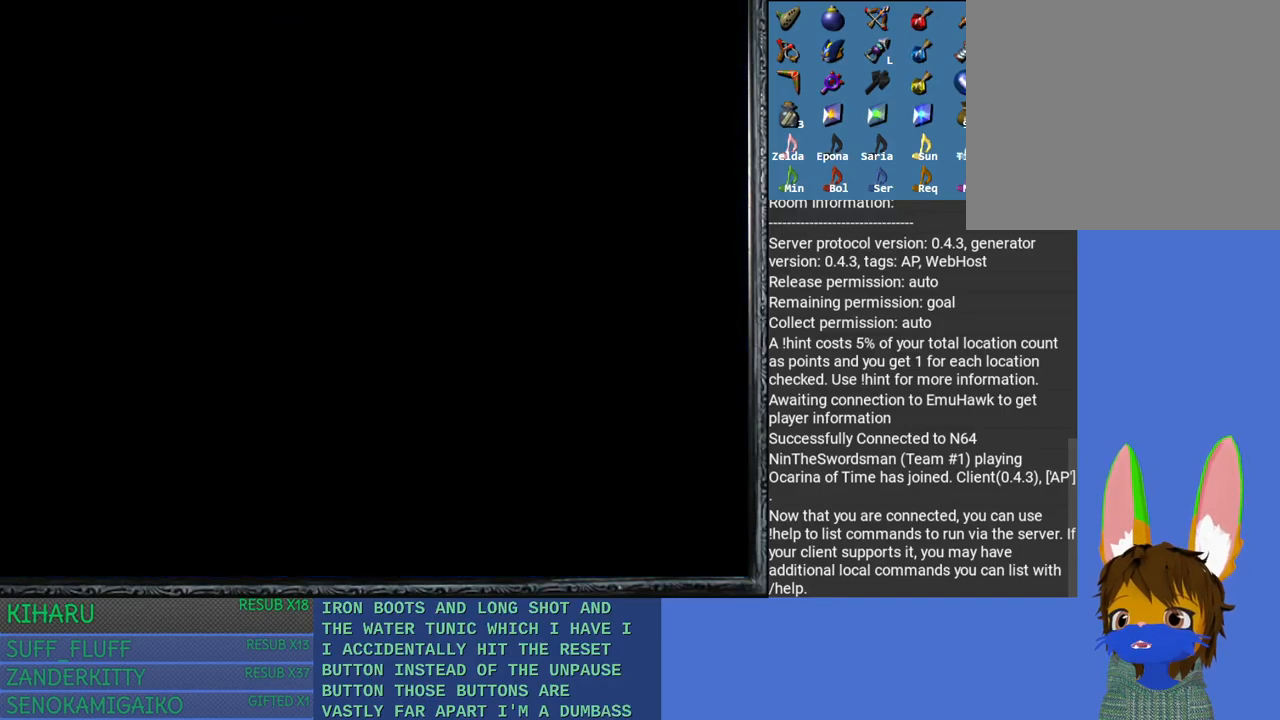
{"buttons": [], "left_stick": "down-right", "right_stick": "center", "events": []}
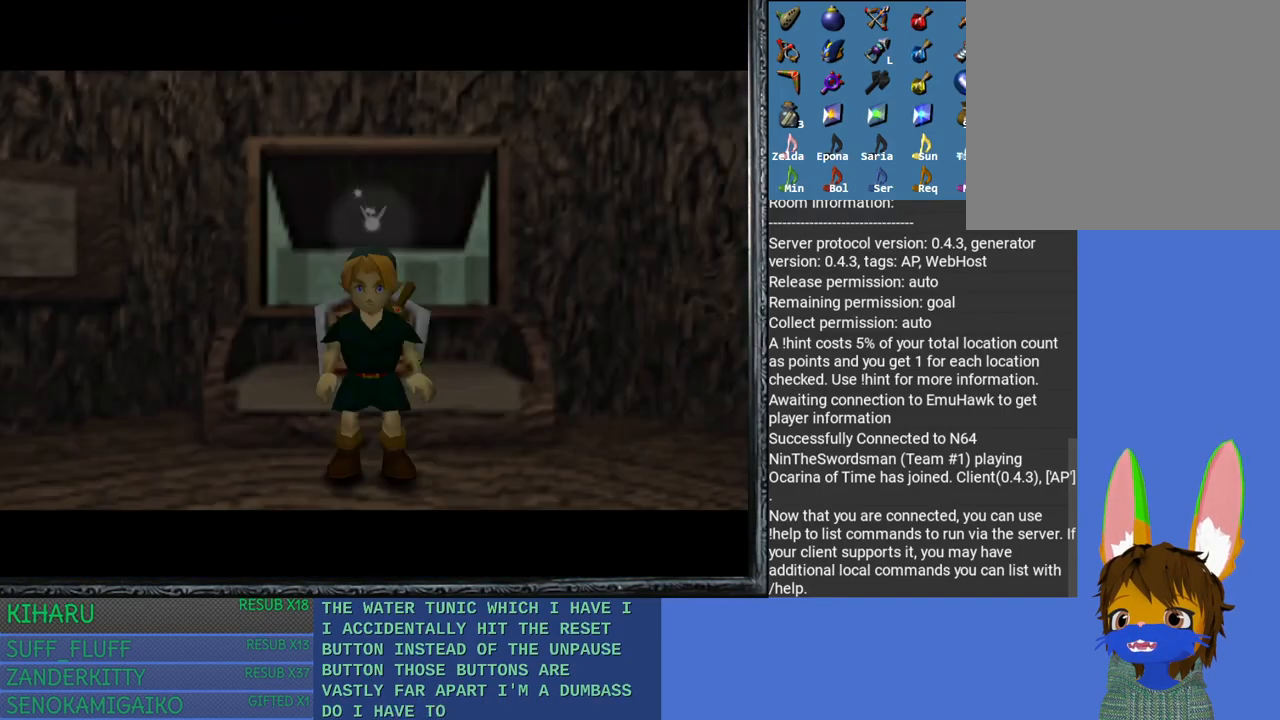
{"buttons": [], "left_stick": "down-right", "right_stick": "center", "events": []}
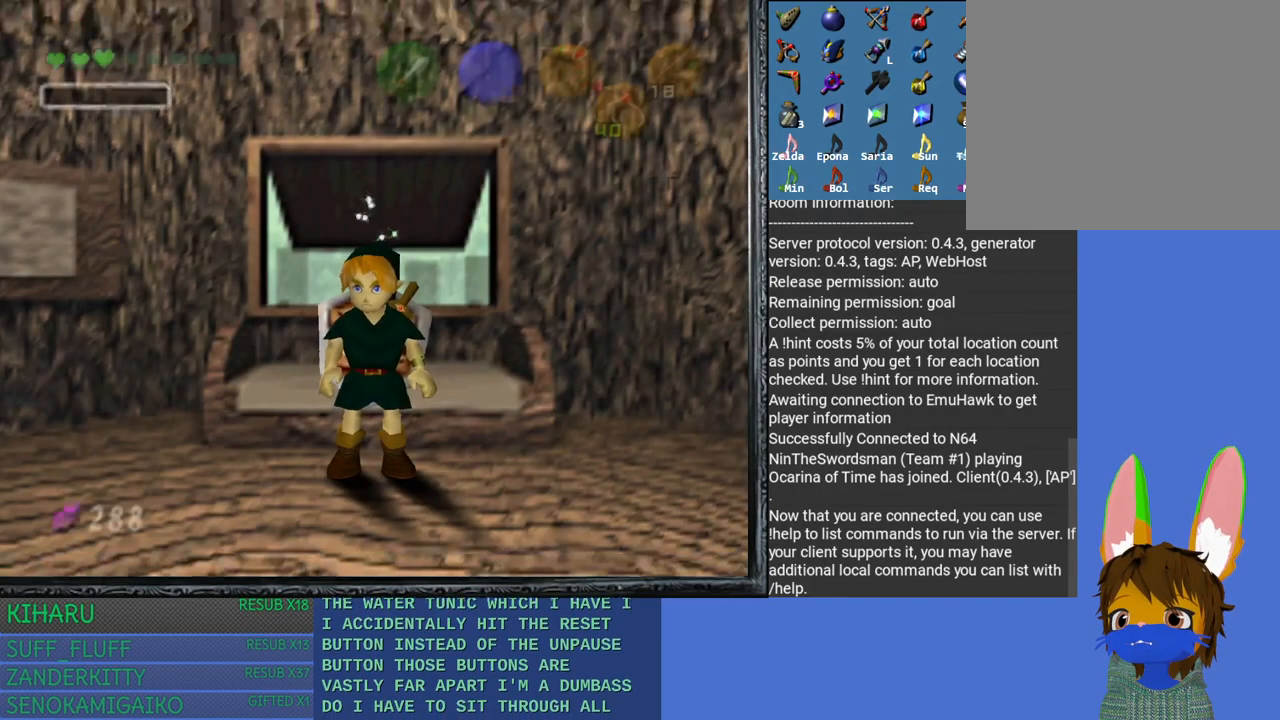
{"buttons": [], "left_stick": "down-right", "right_stick": "center", "events": []}
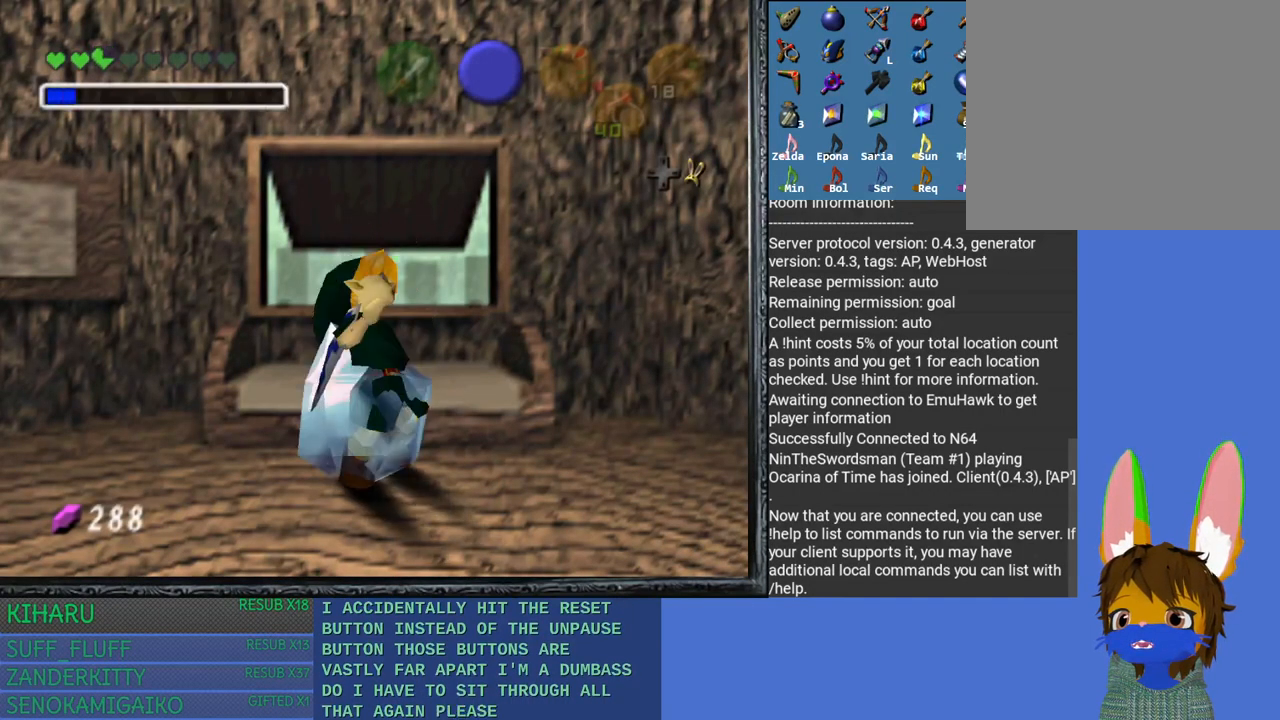
{"buttons": [], "left_stick": "up-right", "right_stick": "center", "events": [[500, "left_stick", "up-right"]]}
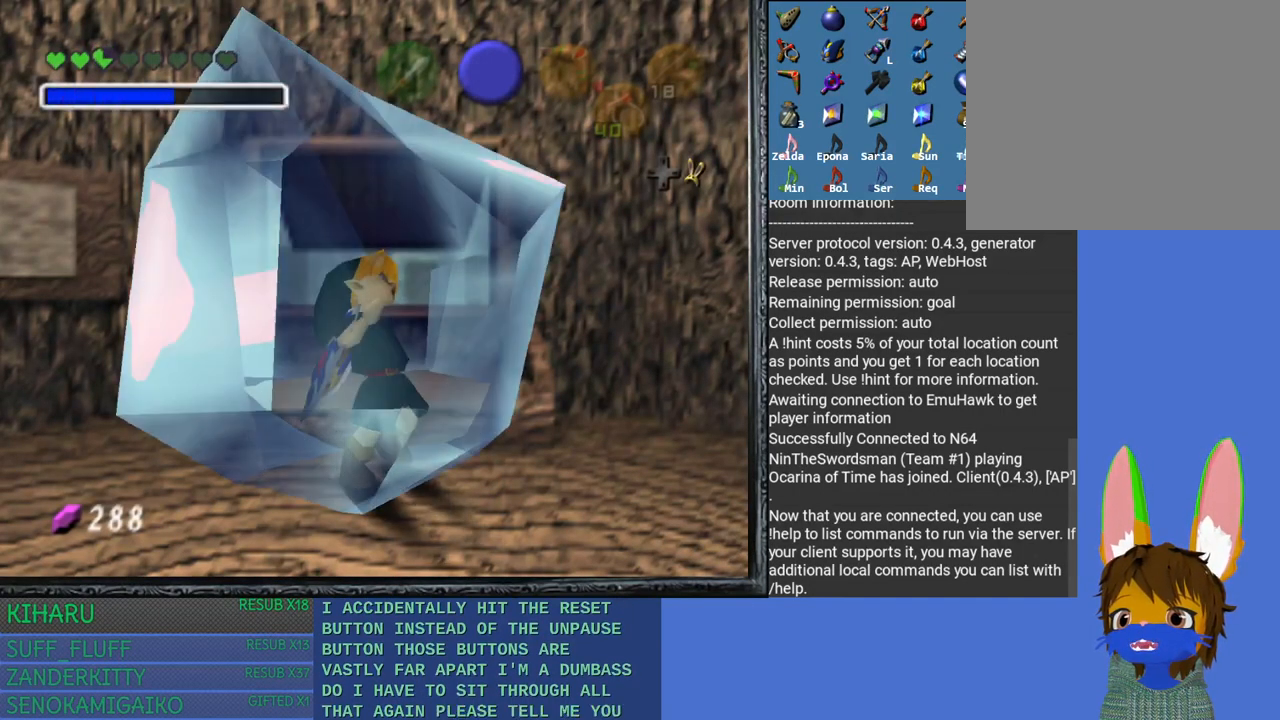
{"buttons": ["CROSS"], "left_stick": "up-right", "right_stick": "center", "events": [[50, "CROSS", "down"], [117, "left_stick", "up-left"], [167, "CROSS", "up"], [217, "left_stick", "down-left"], [317, "CROSS", "down"], [333, "left_stick", "down-right"], [433, "CROSS", "up"], [433, "left_stick", "up-right"], [483, "CROSS", "down"]]}
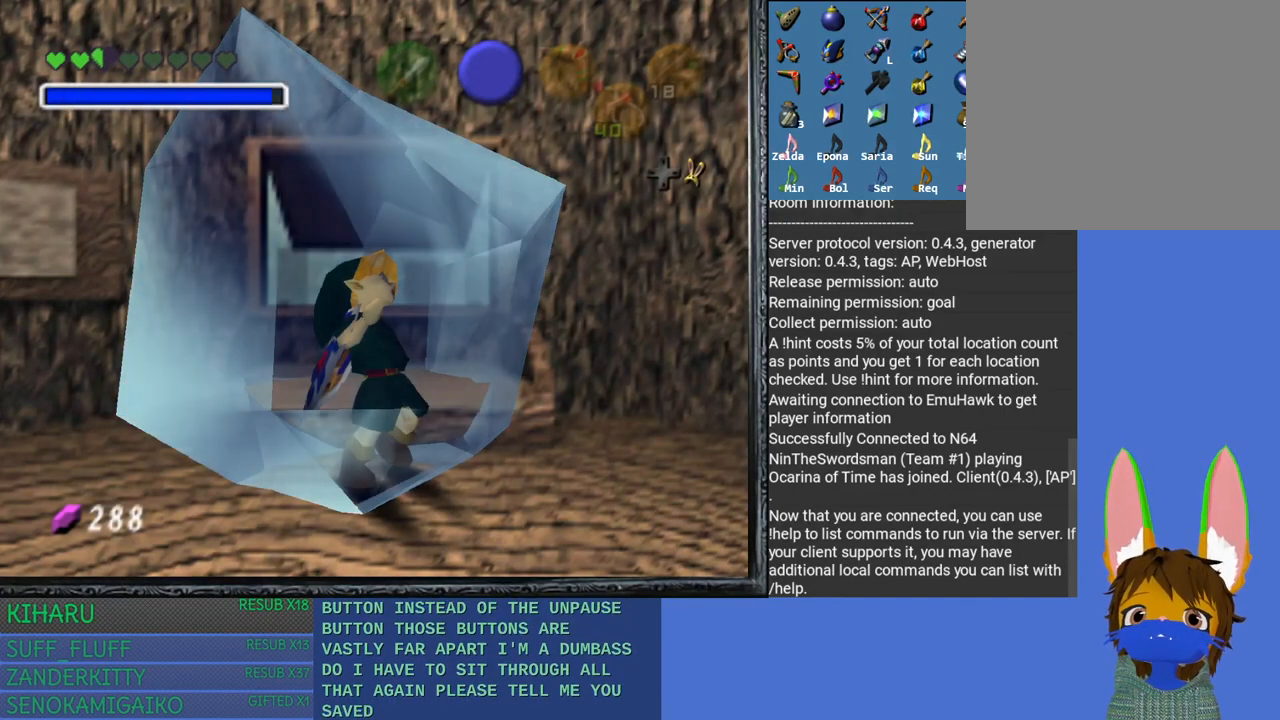
{"buttons": ["CROSS"], "left_stick": "down-right", "right_stick": "center", "events": [[17, "left_stick", "up-left"], [117, "CROSS", "up"], [117, "left_stick", "down-left"], [150, "CROSS", "down"], [200, "left_stick", "down-right"], [283, "CROSS", "up"], [283, "left_stick", "up-right"], [317, "CROSS", "down"], [367, "left_stick", "up-left"], [417, "CROSS", "up"], [433, "left_stick", "down-left"], [483, "CROSS", "down"], [500, "left_stick", "down-right"]]}
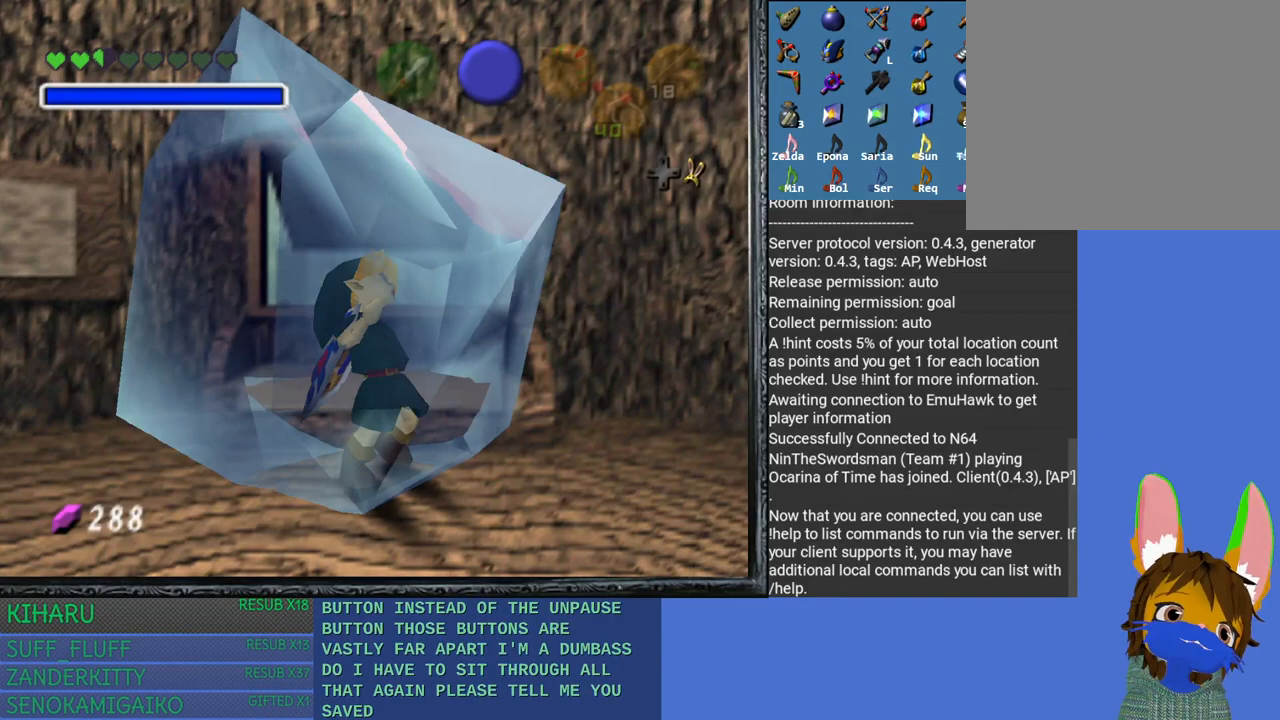
{"buttons": [], "left_stick": "left", "right_stick": "center", "events": [[83, "left_stick", "up-right"], [100, "CROSS", "up"], [150, "CROSS", "down"], [150, "left_stick", "up-left"], [200, "left_stick", "down-left"], [233, "CROSS", "up"], [267, "left_stick", "down-right"], [317, "CROSS", "down"], [350, "left_stick", "up-right"], [417, "CROSS", "up"], [450, "left_stick", "left"]]}
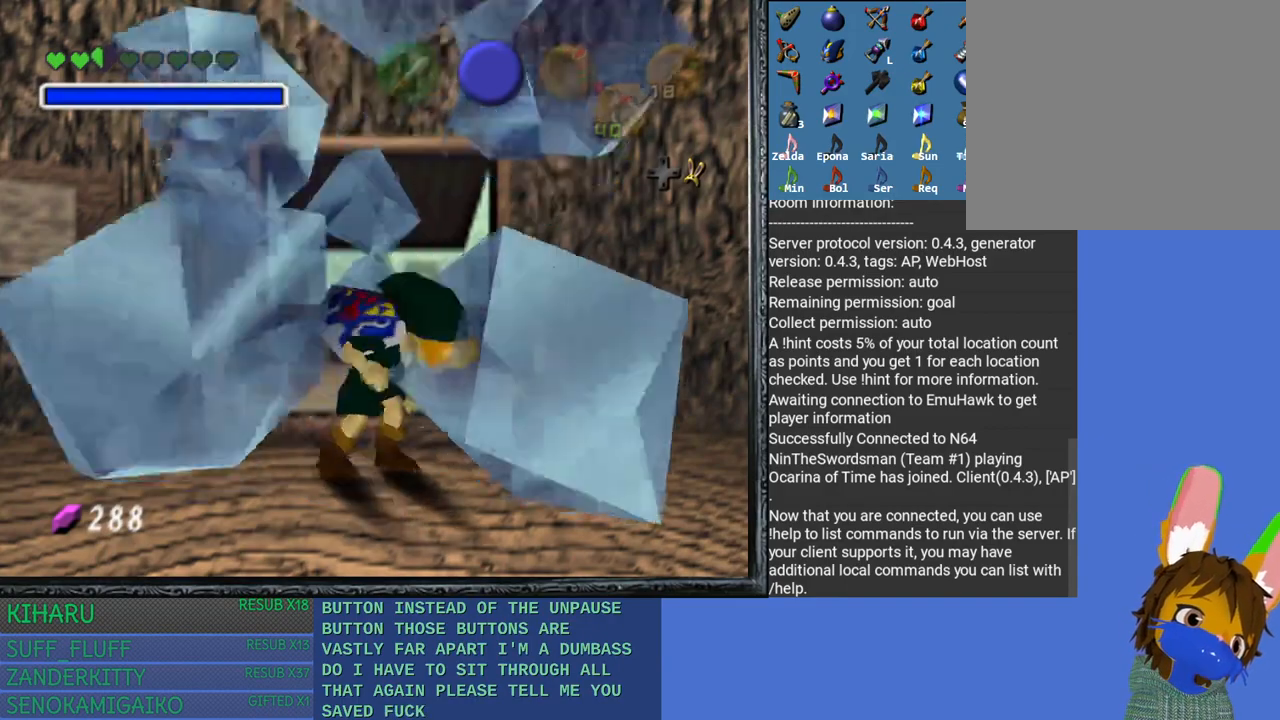
{"buttons": [], "left_stick": "down", "right_stick": "center", "events": [[33, "left_stick", "down"], [150, "left_stick", "right"], [217, "CROSS", "down"], [217, "SQUARE", "down"], [250, "left_stick", "center"], [317, "CROSS", "up"], [317, "SQUARE", "up"], [350, "left_stick", "down"], [400, "CROSS", "down"], [417, "SQUARE", "down"], [467, "CROSS", "up"], [467, "SQUARE", "up"]]}
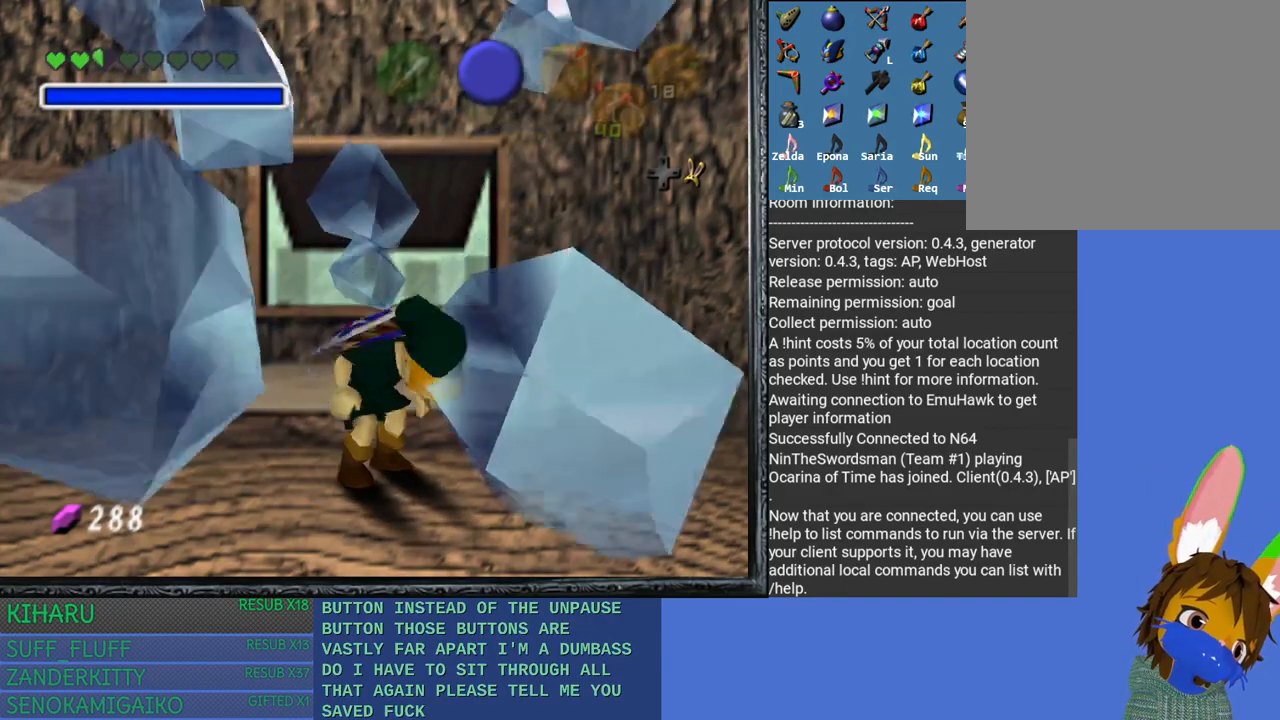
{"buttons": ["CROSS", "SQUARE"], "left_stick": "left", "right_stick": "center", "events": [[50, "CROSS", "down"], [50, "SQUARE", "down"], [50, "left_stick", "right"], [100, "left_stick", "up"], [150, "CROSS", "up"], [150, "SQUARE", "up"], [200, "left_stick", "left"], [217, "CROSS", "down"], [217, "SQUARE", "down"], [267, "left_stick", "down-right"], [333, "CROSS", "up"], [333, "SQUARE", "up"], [400, "CROSS", "down"], [400, "SQUARE", "down"], [400, "left_stick", "up-right"], [483, "left_stick", "left"]]}
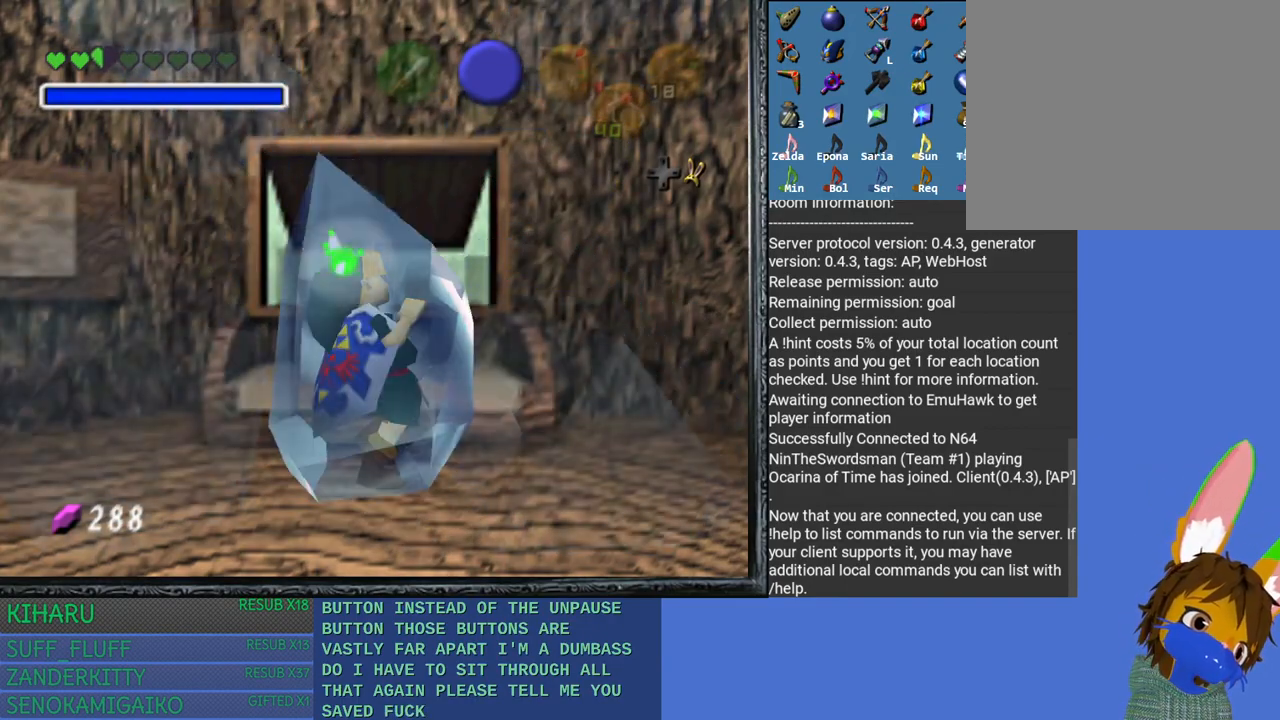
{"buttons": ["CROSS", "SQUARE"], "left_stick": "up-right", "right_stick": "center", "events": [[83, "left_stick", "down-right"], [167, "left_stick", "up-right"], [200, "CROSS", "up"], [233, "CROSS", "down"], [233, "left_stick", "up-left"], [283, "left_stick", "down-left"], [350, "left_stick", "down-right"], [383, "CROSS", "up"], [383, "SQUARE", "up"], [433, "SQUARE", "down"], [450, "CROSS", "down"], [450, "left_stick", "up-right"]]}
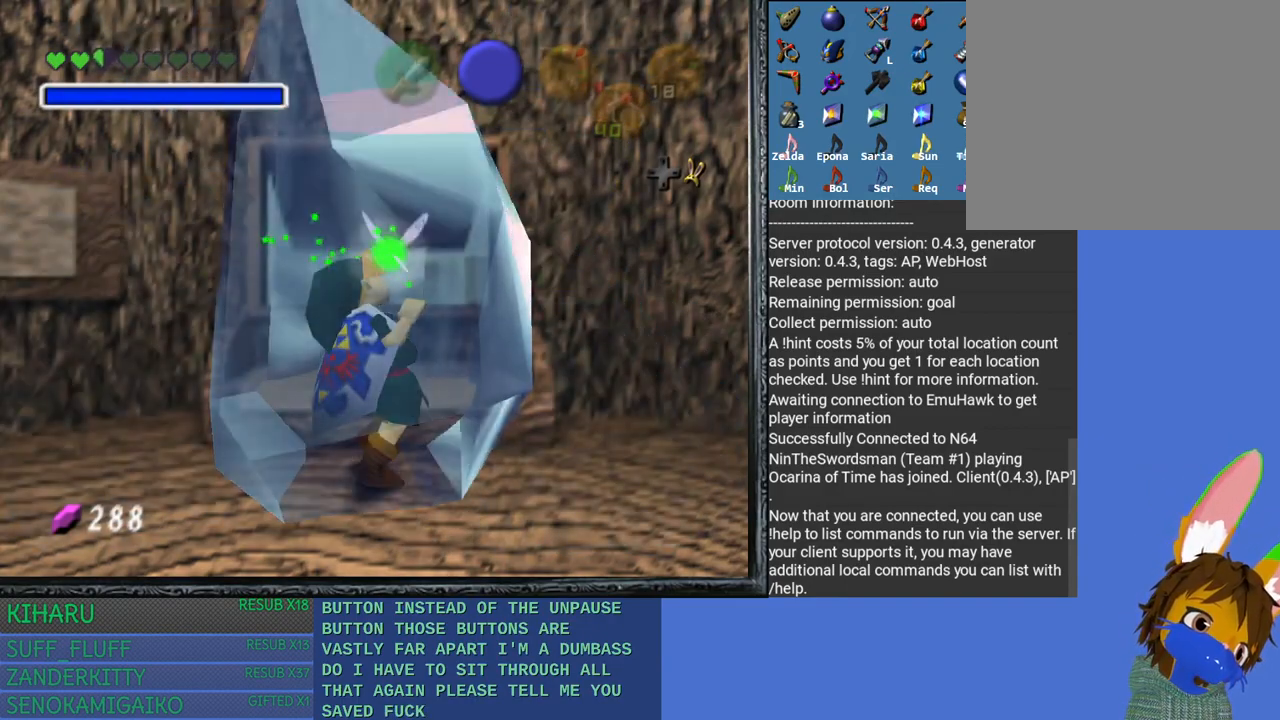
{"buttons": ["CROSS", "SQUARE"], "left_stick": "down-right", "right_stick": "center", "events": [[33, "left_stick", "left"], [67, "CROSS", "up"], [67, "SQUARE", "up"], [133, "CROSS", "down"], [133, "SQUARE", "down"], [133, "left_stick", "down-right"], [233, "CROSS", "up"], [233, "SQUARE", "up"], [267, "left_stick", "up-right"], [300, "CROSS", "down"], [300, "SQUARE", "down"], [350, "left_stick", "down-left"], [433, "CROSS", "up"], [433, "SQUARE", "up"], [433, "left_stick", "down-right"], [483, "CROSS", "down"], [483, "SQUARE", "down"]]}
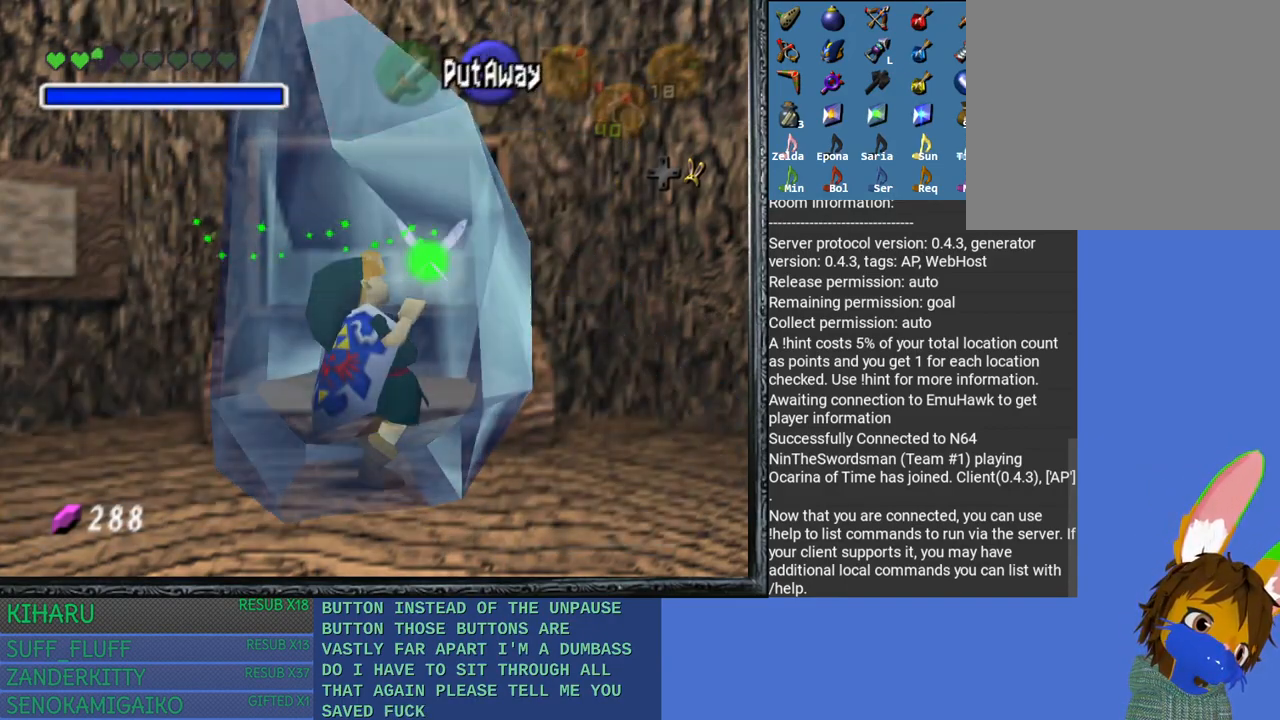
{"buttons": [], "left_stick": "down-left", "right_stick": "center", "events": [[33, "left_stick", "up-right"], [100, "CROSS", "up"], [100, "SQUARE", "up"], [100, "left_stick", "up-left"], [167, "left_stick", "down-left"], [183, "CROSS", "down"], [183, "SQUARE", "down"], [250, "left_stick", "down-right"], [317, "CROSS", "up"], [317, "SQUARE", "up"], [383, "CROSS", "down"], [383, "SQUARE", "down"], [383, "left_stick", "up-left"], [433, "left_stick", "down-left"], [483, "CROSS", "up"], [483, "SQUARE", "up"]]}
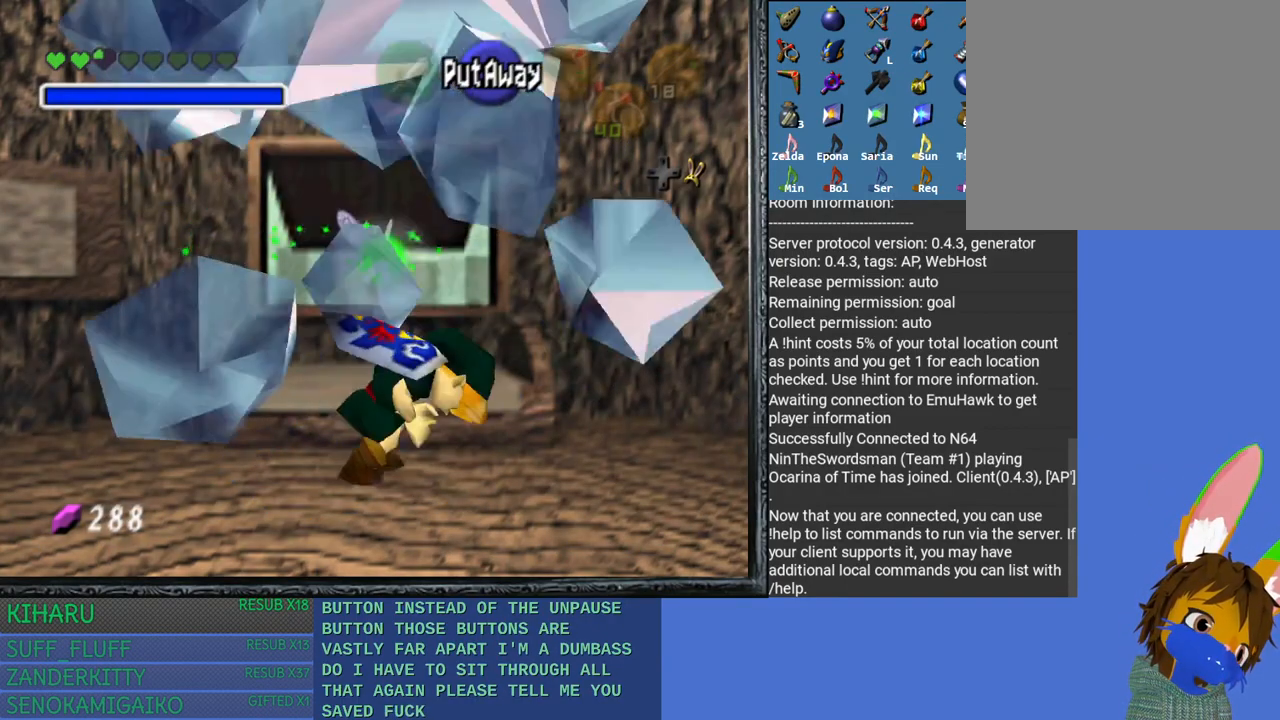
{"buttons": ["CROSS", "SQUARE"], "left_stick": "up-left", "right_stick": "center", "events": [[50, "left_stick", "down-right"], [67, "SQUARE", "down"], [83, "CROSS", "down"], [133, "left_stick", "up-right"], [183, "CROSS", "up"], [183, "SQUARE", "up"], [233, "SQUARE", "down"], [233, "left_stick", "down-left"], [250, "CROSS", "down"], [350, "CROSS", "up"], [350, "SQUARE", "up"], [350, "left_stick", "down-right"], [400, "SQUARE", "down"], [433, "CROSS", "down"], [433, "left_stick", "up-right"], [483, "left_stick", "up-left"]]}
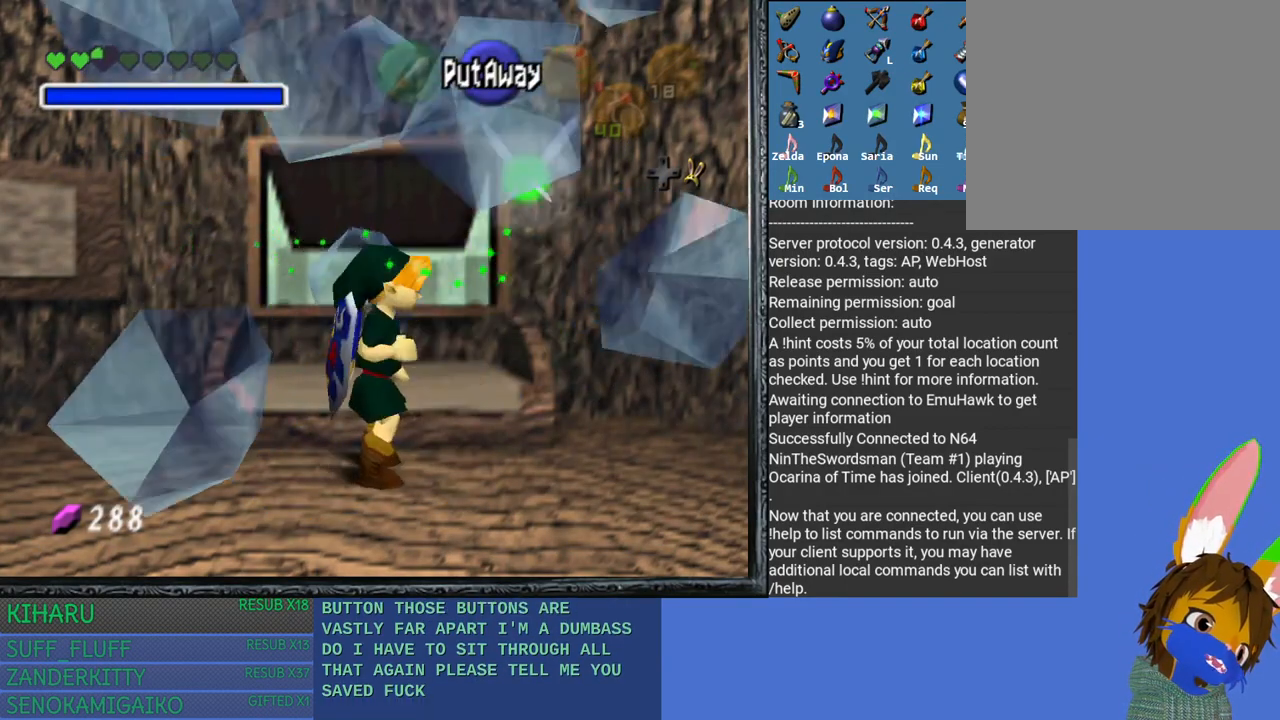
{"buttons": ["CROSS", "SQUARE"], "left_stick": "right", "right_stick": "center", "events": [[33, "left_stick", "left"], [150, "left_stick", "down-right"], [233, "CROSS", "up"], [267, "left_stick", "up"], [300, "CROSS", "down"], [333, "left_stick", "down-left"], [417, "CROSS", "up"], [417, "SQUARE", "up"], [467, "CROSS", "down"], [467, "SQUARE", "down"], [467, "left_stick", "right"]]}
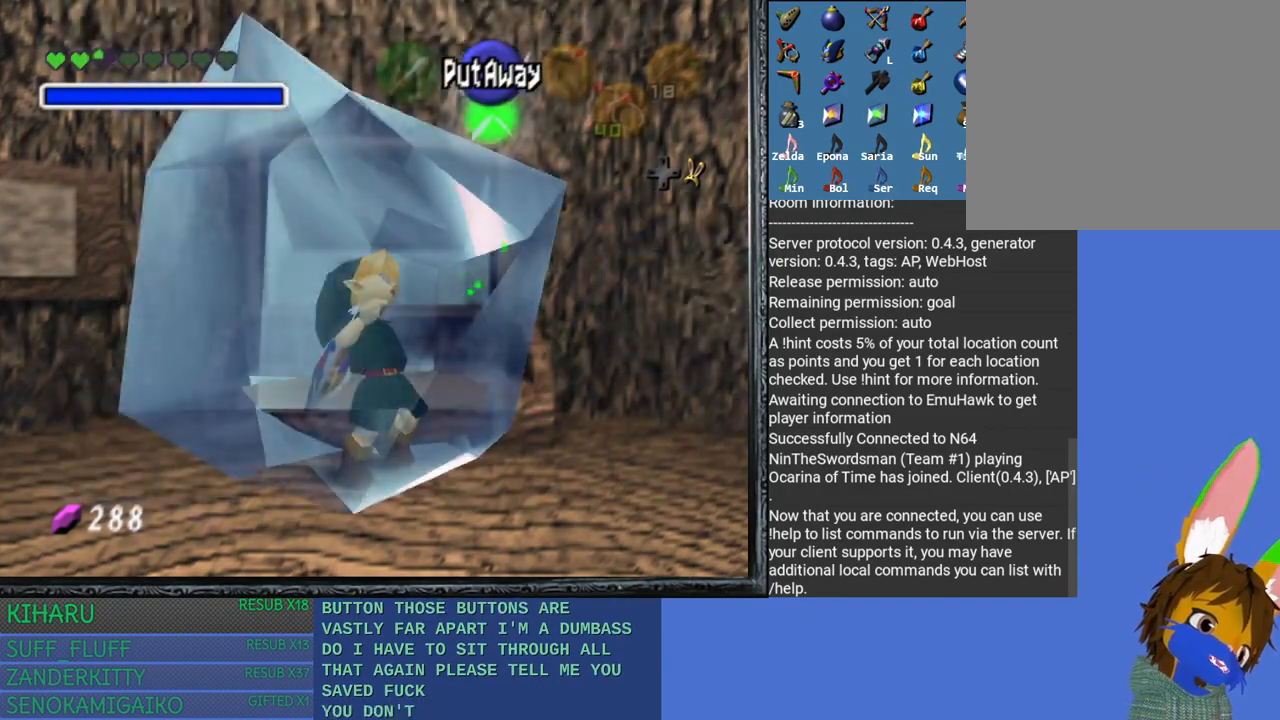
{"buttons": ["CROSS", "SQUARE"], "left_stick": "center", "right_stick": "center", "events": [[50, "left_stick", "up"], [100, "CROSS", "up"], [100, "SQUARE", "up"], [117, "left_stick", "down-left"], [150, "CROSS", "down"], [150, "SQUARE", "down"], [217, "left_stick", "down-right"], [267, "CROSS", "up"], [267, "SQUARE", "up"], [317, "CROSS", "down"], [317, "SQUARE", "down"], [317, "left_stick", "up-right"], [433, "CROSS", "up"], [433, "SQUARE", "up"], [433, "left_stick", "center"], [500, "CROSS", "down"], [500, "SQUARE", "down"]]}
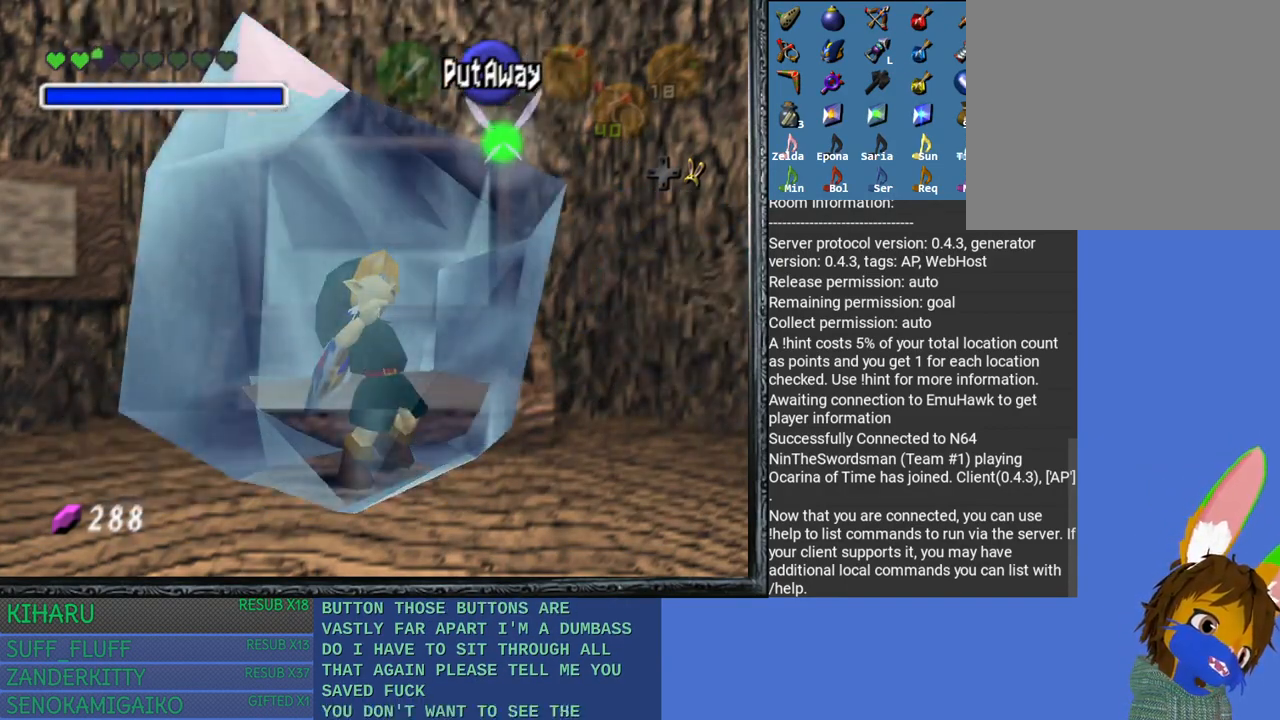
{"buttons": ["CROSS", "SQUARE"], "left_stick": "down-right", "right_stick": "center", "events": [[117, "left_stick", "down-left"], [133, "CROSS", "up"], [133, "SQUARE", "up"], [200, "CROSS", "down"], [217, "SQUARE", "down"], [233, "left_stick", "up"], [317, "CROSS", "up"], [317, "SQUARE", "up"], [400, "CROSS", "down"], [400, "SQUARE", "down"], [417, "left_stick", "left"], [483, "left_stick", "down-right"]]}
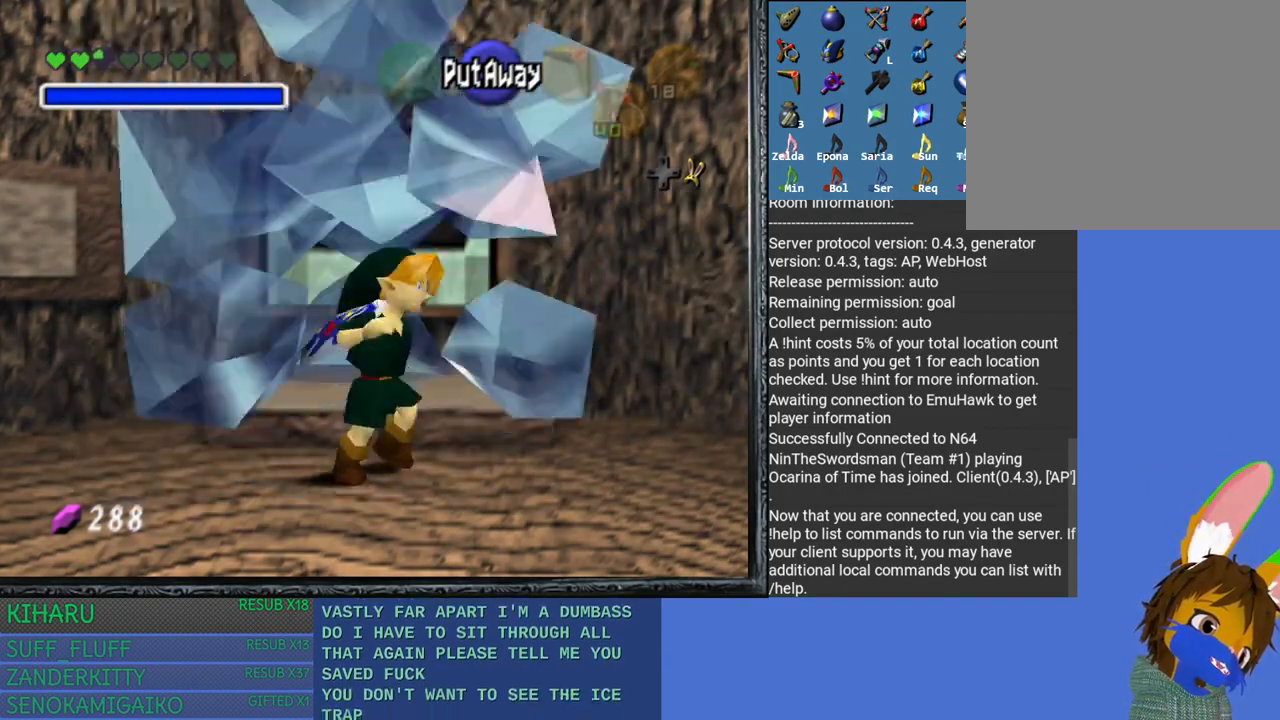
{"buttons": ["CROSS", "SQUARE"], "left_stick": "down-left", "right_stick": "center", "events": [[17, "CROSS", "up"], [17, "SQUARE", "up"], [83, "CROSS", "down"], [83, "SQUARE", "down"], [83, "left_stick", "up-right"], [150, "left_stick", "up-left"], [183, "CROSS", "up"], [183, "SQUARE", "up"], [217, "left_stick", "down-left"], [250, "CROSS", "down"], [250, "SQUARE", "down"], [317, "left_stick", "down-right"], [367, "CROSS", "up"], [367, "SQUARE", "up"], [367, "left_stick", "up-right"], [450, "CROSS", "down"], [450, "SQUARE", "down"], [450, "left_stick", "up-left"], [500, "left_stick", "down-left"]]}
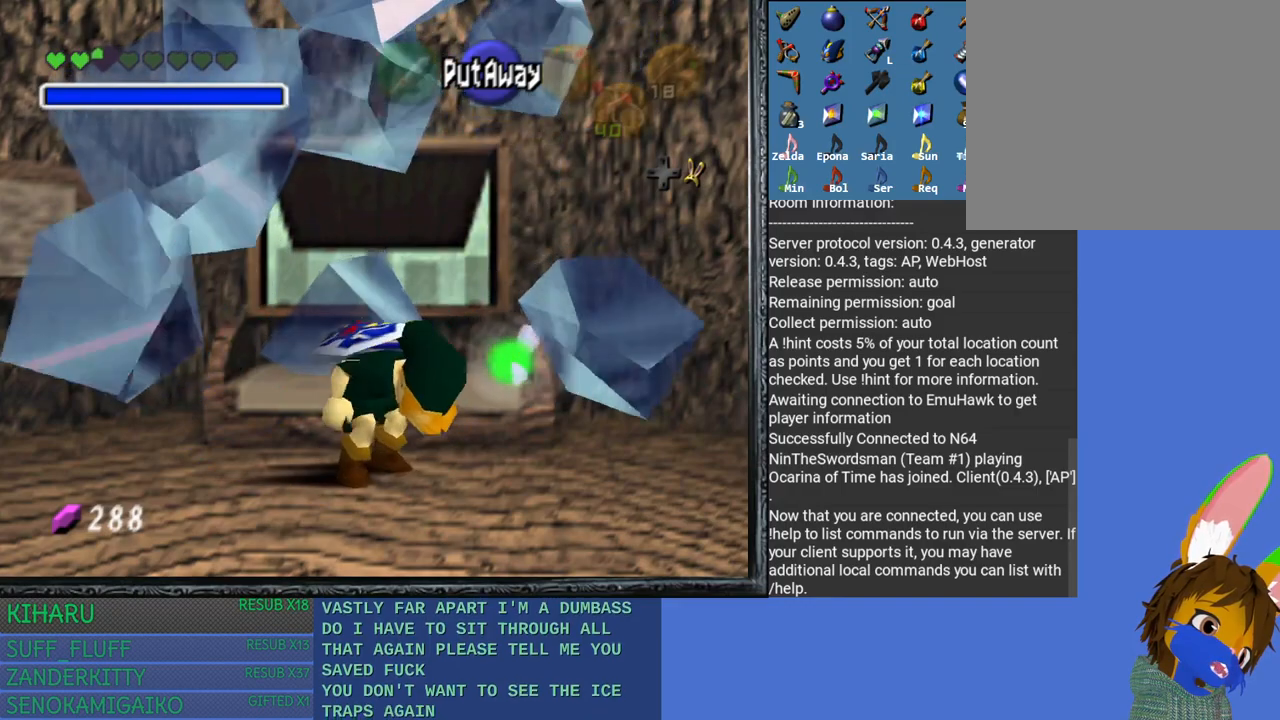
{"buttons": ["CROSS", "SQUARE"], "left_stick": "up-right", "right_stick": "center", "events": [[83, "CROSS", "up"], [83, "SQUARE", "up"], [117, "left_stick", "down-right"], [133, "CROSS", "down"], [133, "SQUARE", "down"], [183, "left_stick", "up-right"], [267, "CROSS", "up"], [267, "SQUARE", "up"], [267, "left_stick", "up-left"], [317, "CROSS", "down"], [317, "SQUARE", "down"], [333, "left_stick", "down-left"], [400, "left_stick", "down-right"], [433, "CROSS", "up"], [433, "SQUARE", "up"], [467, "SQUARE", "down"], [483, "CROSS", "down"], [483, "left_stick", "up-right"]]}
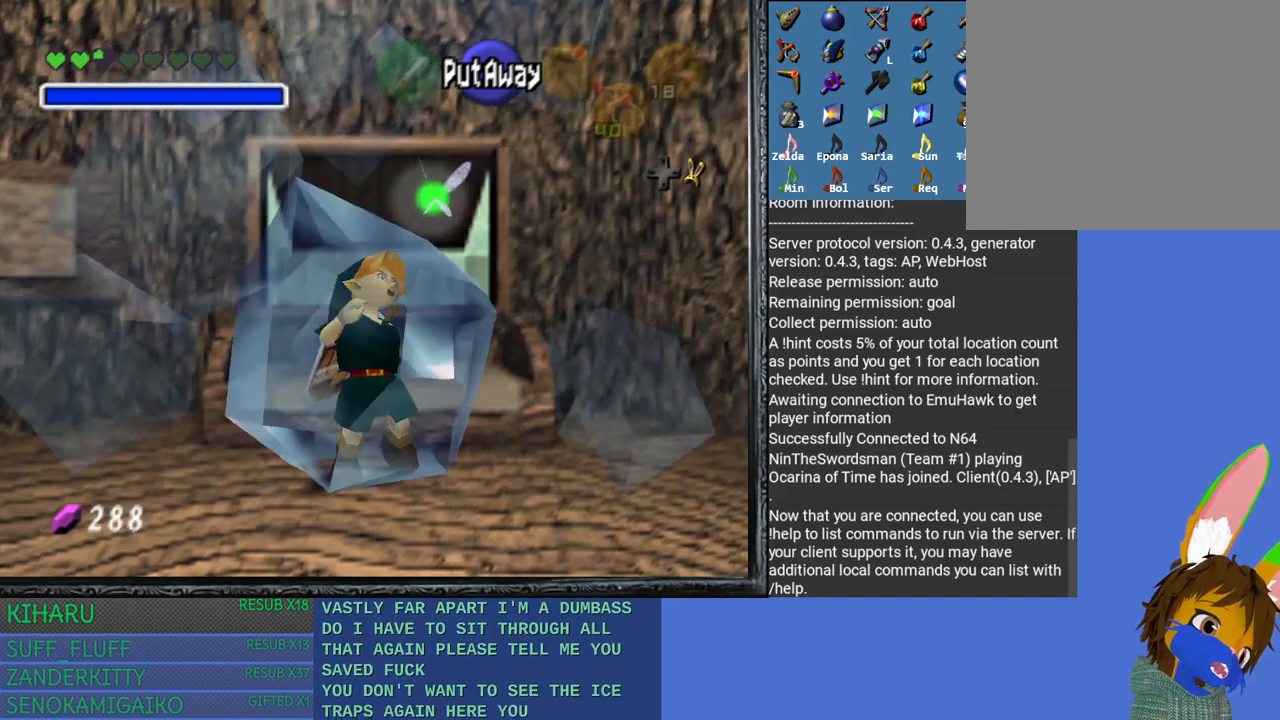
{"buttons": [], "left_stick": "down-right", "right_stick": "center", "events": [[83, "left_stick", "up-left"], [100, "CROSS", "up"], [100, "SQUARE", "up"], [133, "left_stick", "down-left"], [150, "SQUARE", "down"], [167, "CROSS", "down"], [183, "left_stick", "down-right"], [283, "CROSS", "up"], [283, "SQUARE", "up"], [300, "left_stick", "up-right"], [333, "CROSS", "down"], [333, "SQUARE", "down"], [383, "left_stick", "down-left"], [467, "CROSS", "up"], [467, "SQUARE", "up"], [483, "left_stick", "down-right"]]}